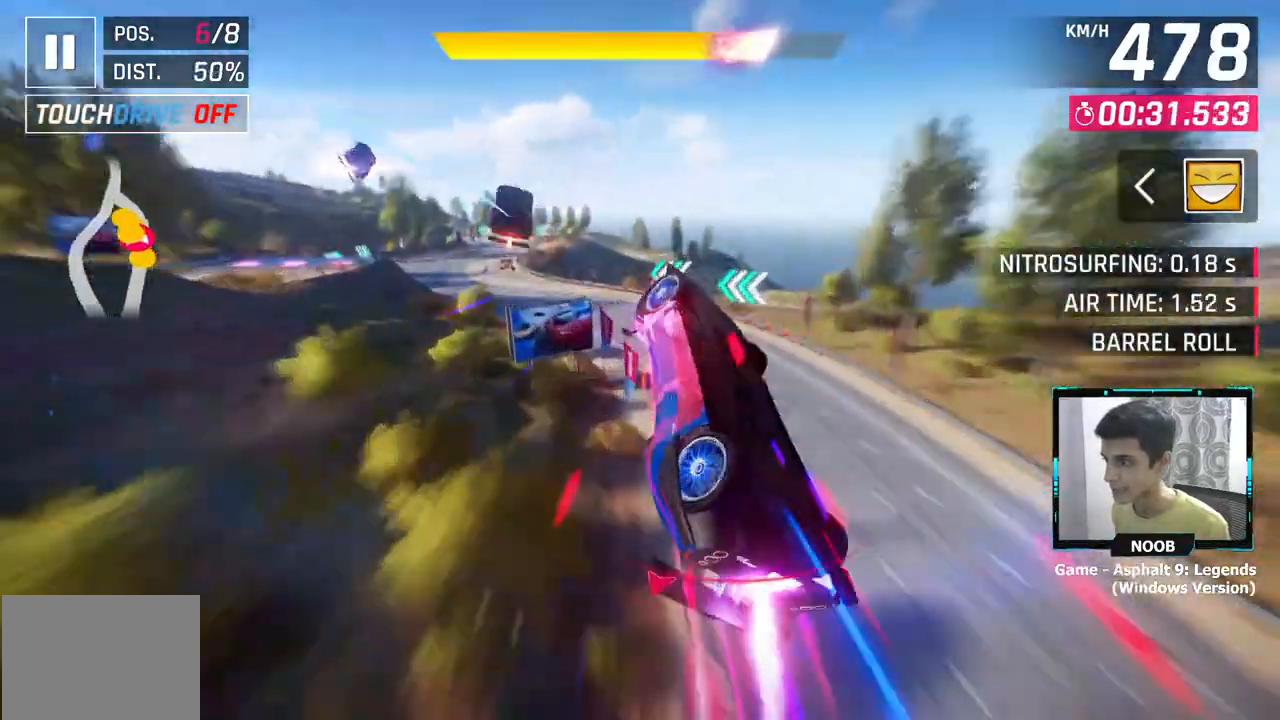
Gameplay with a controller (PlayStation layout); each line is a JSON object with the inputs held at the frame after it. "events" lists button and stick changes between this image and that frame as [ms after this image, input, new state], when the widget could be followed in between.
{"buttons": [], "left_stick": "up-left", "right_stick": "center", "events": [[33, "L1", "up"], [50, "CROSS", "up"], [133, "CROSS", "down"], [284, "CROSS", "up"]]}
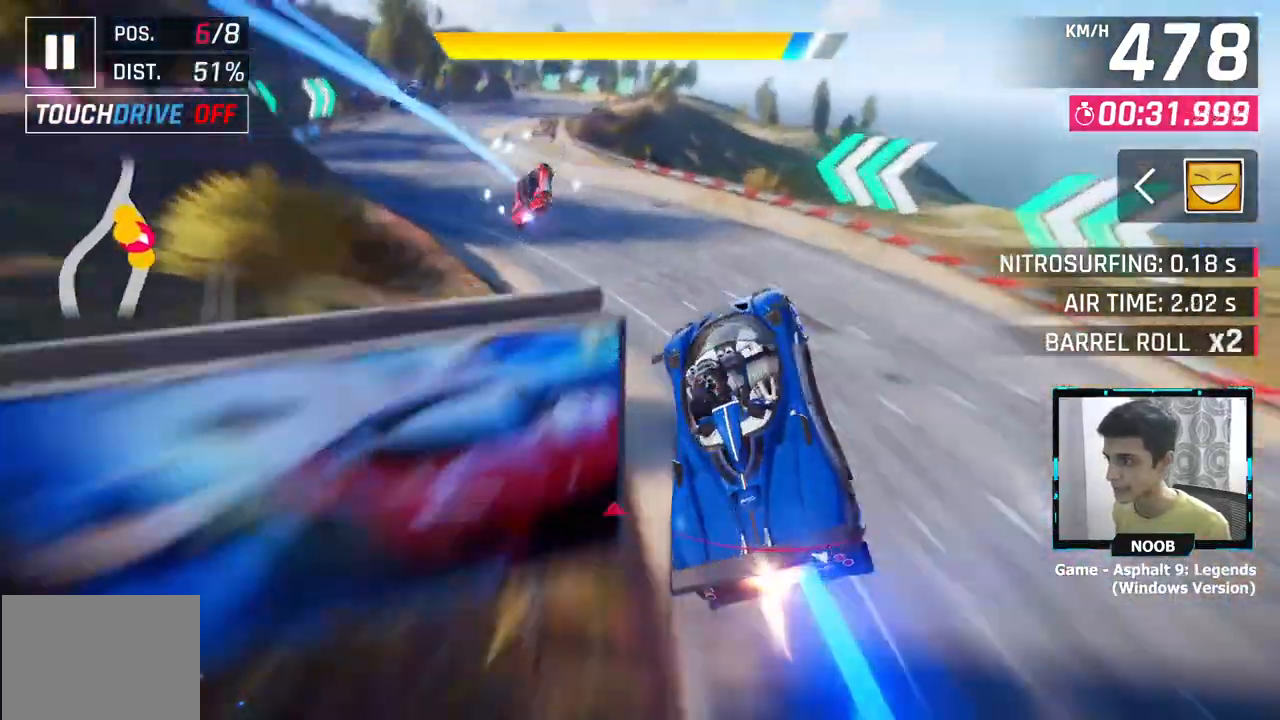
{"buttons": [], "left_stick": "up-left", "right_stick": "center", "events": [[67, "L1", "down"], [217, "L1", "up"]]}
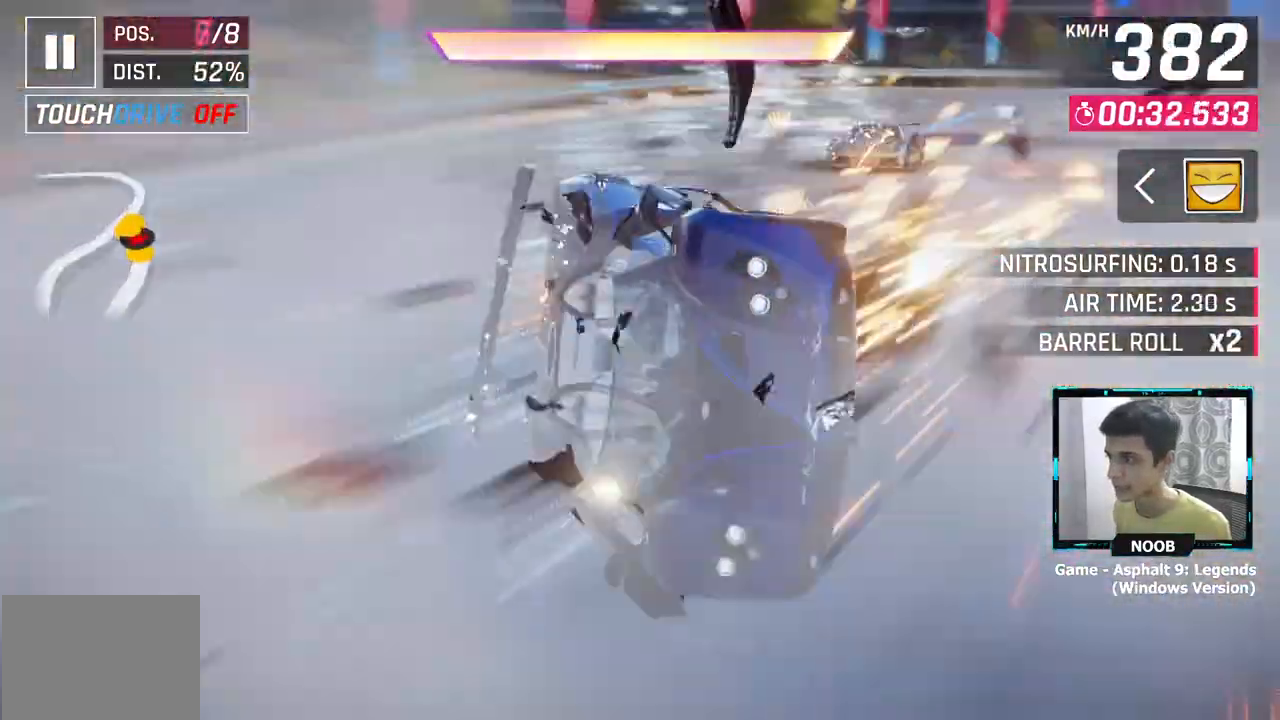
{"buttons": [], "left_stick": "center", "right_stick": "center", "events": [[184, "left_stick", "center"]]}
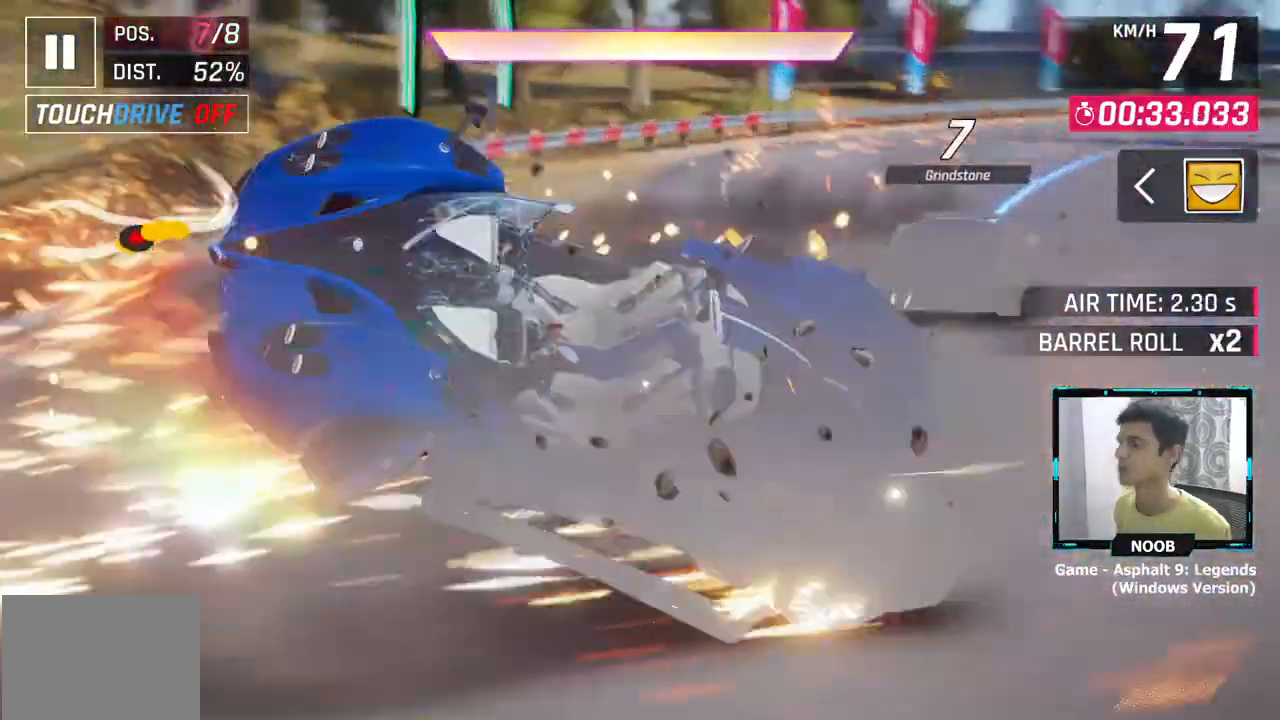
{"buttons": [], "left_stick": "center", "right_stick": "center", "events": []}
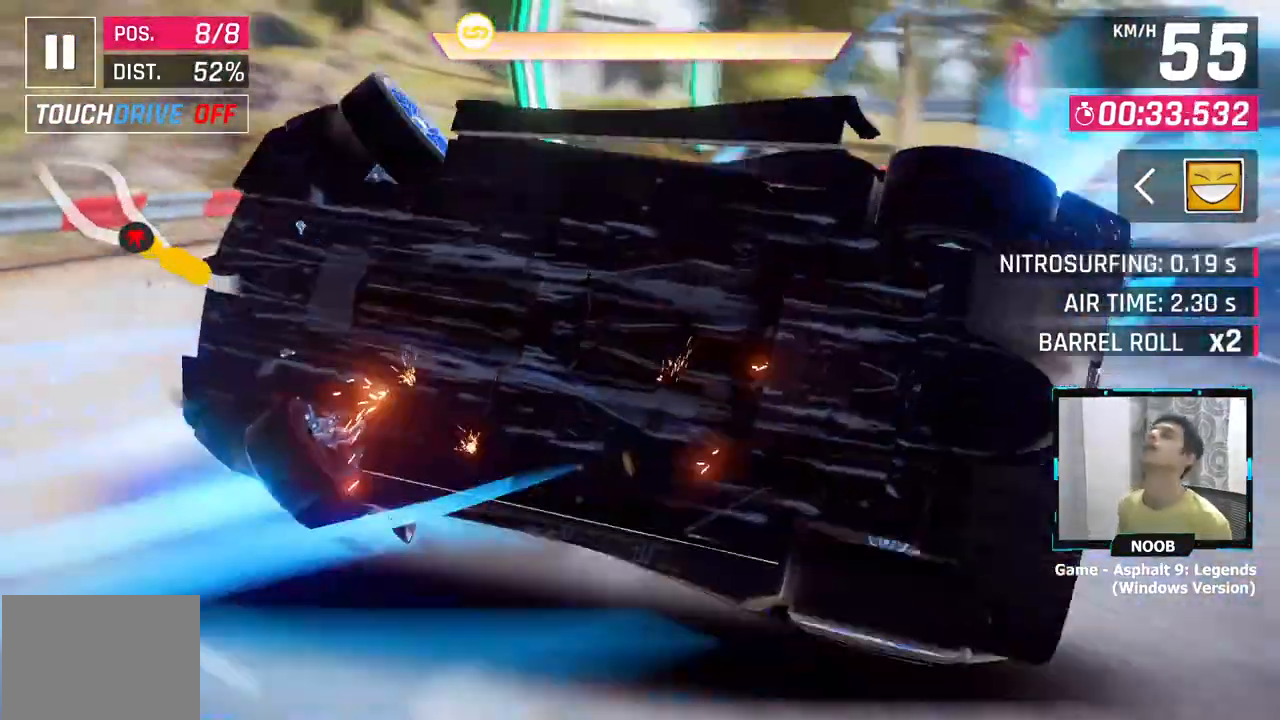
{"buttons": [], "left_stick": "center", "right_stick": "center", "events": []}
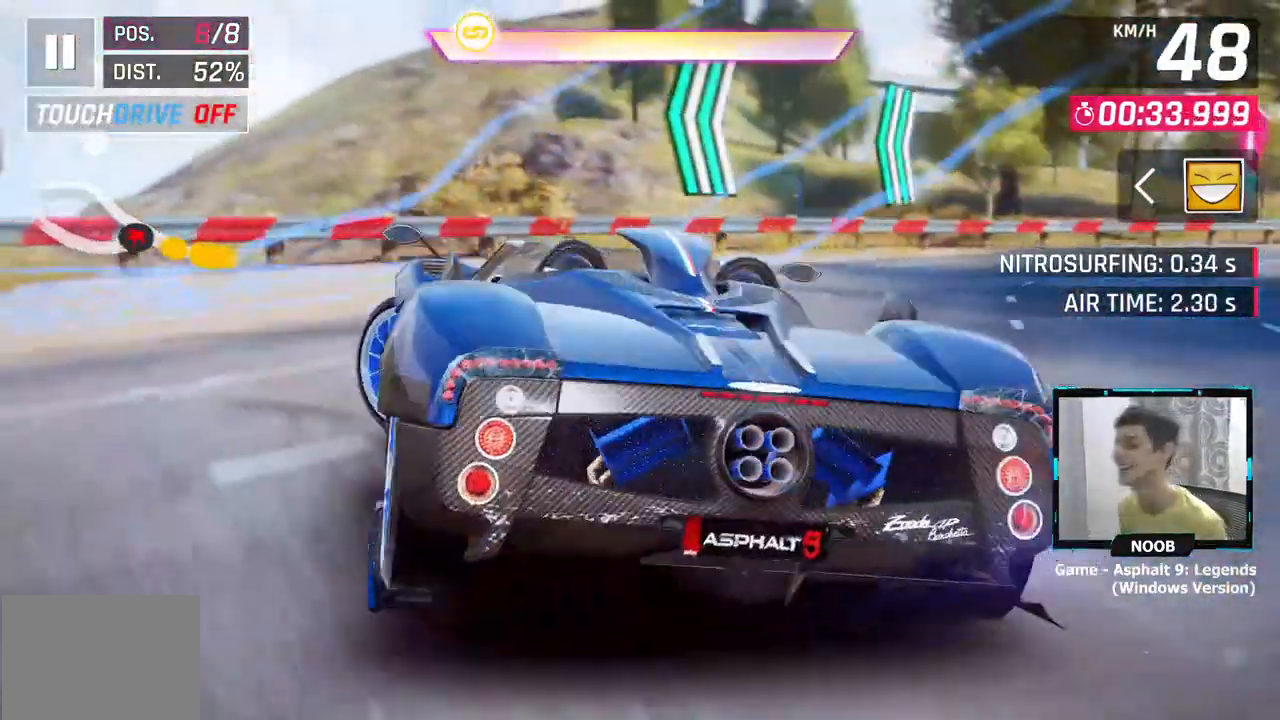
{"buttons": [], "left_stick": "center", "right_stick": "center", "events": [[417, "CROSS", "down"], [467, "CROSS", "up"]]}
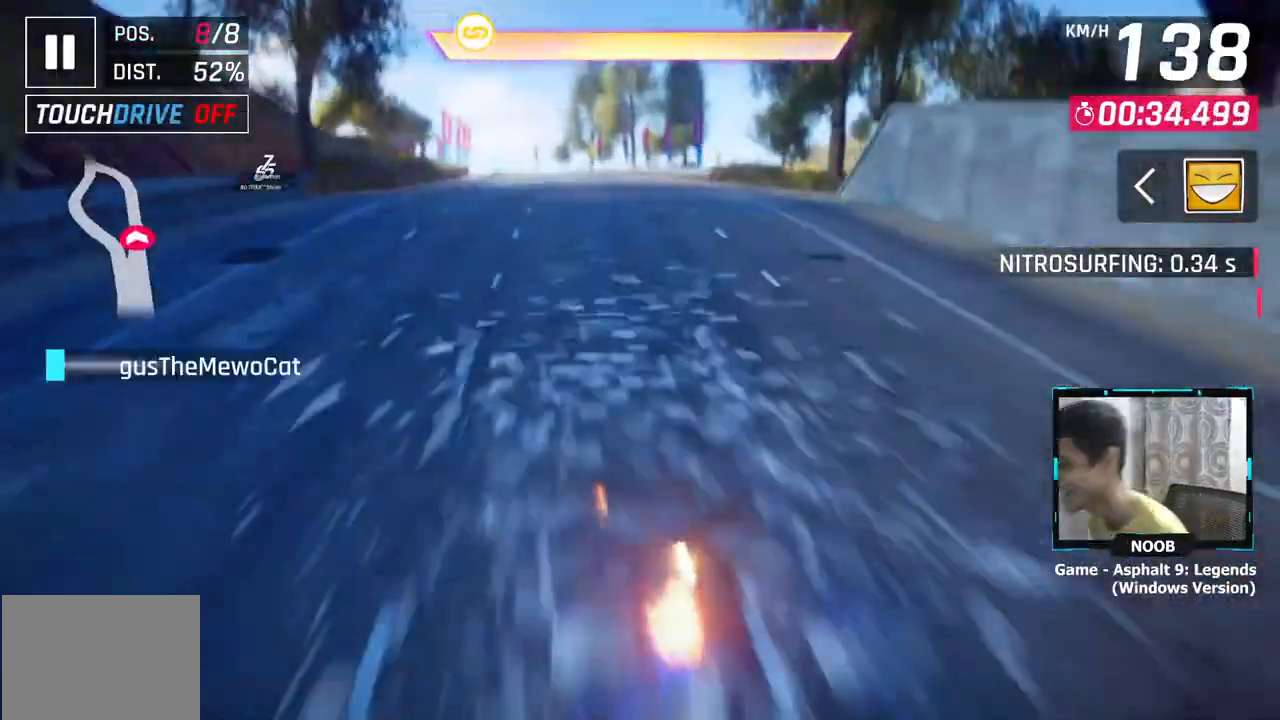
{"buttons": [], "left_stick": "center", "right_stick": "center", "events": [[50, "CROSS", "down"], [134, "CROSS", "up"], [184, "CROSS", "down"], [317, "CROSS", "up"], [334, "CROSS", "down"], [451, "CROSS", "up"]]}
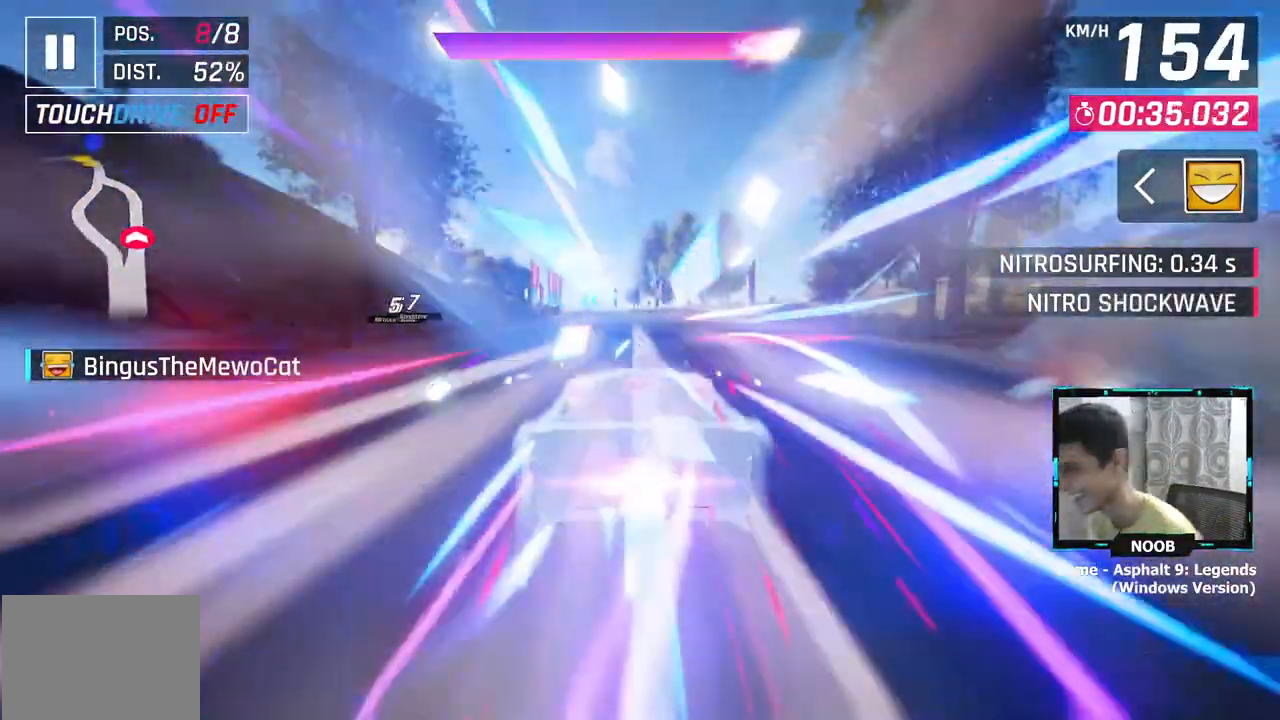
{"buttons": [], "left_stick": "center", "right_stick": "center", "events": []}
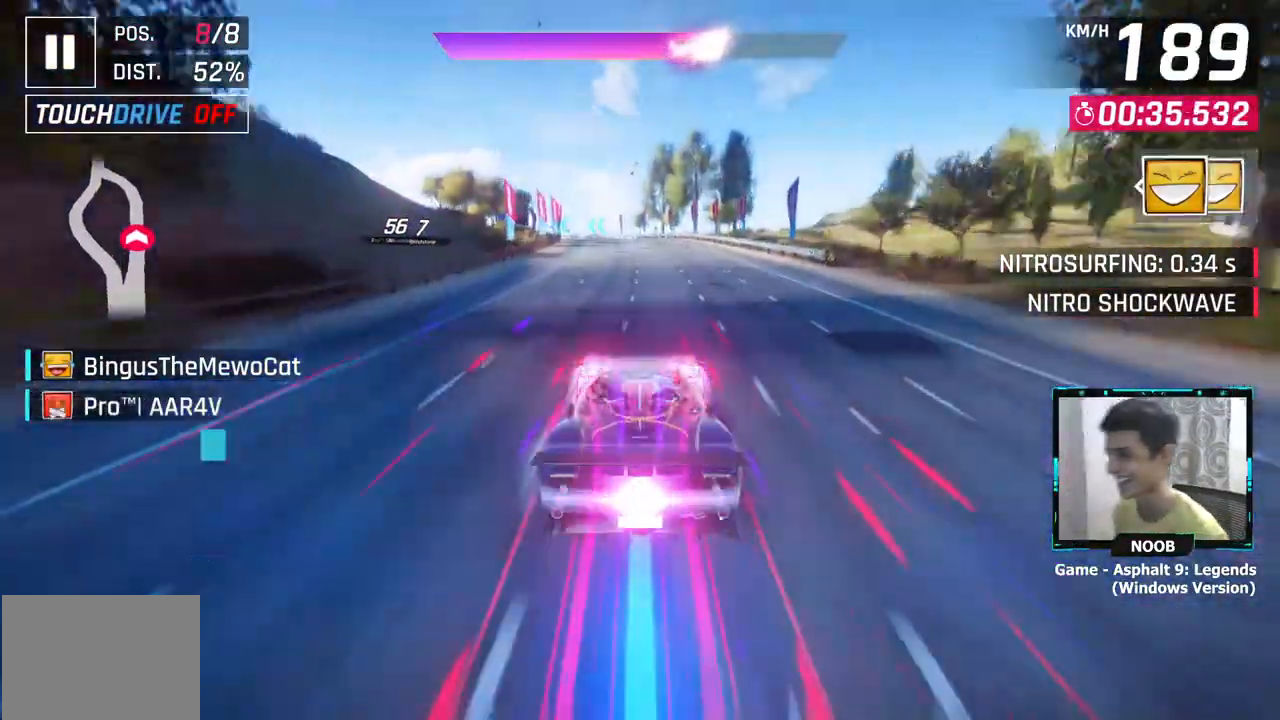
{"buttons": [], "left_stick": "center", "right_stick": "center", "events": []}
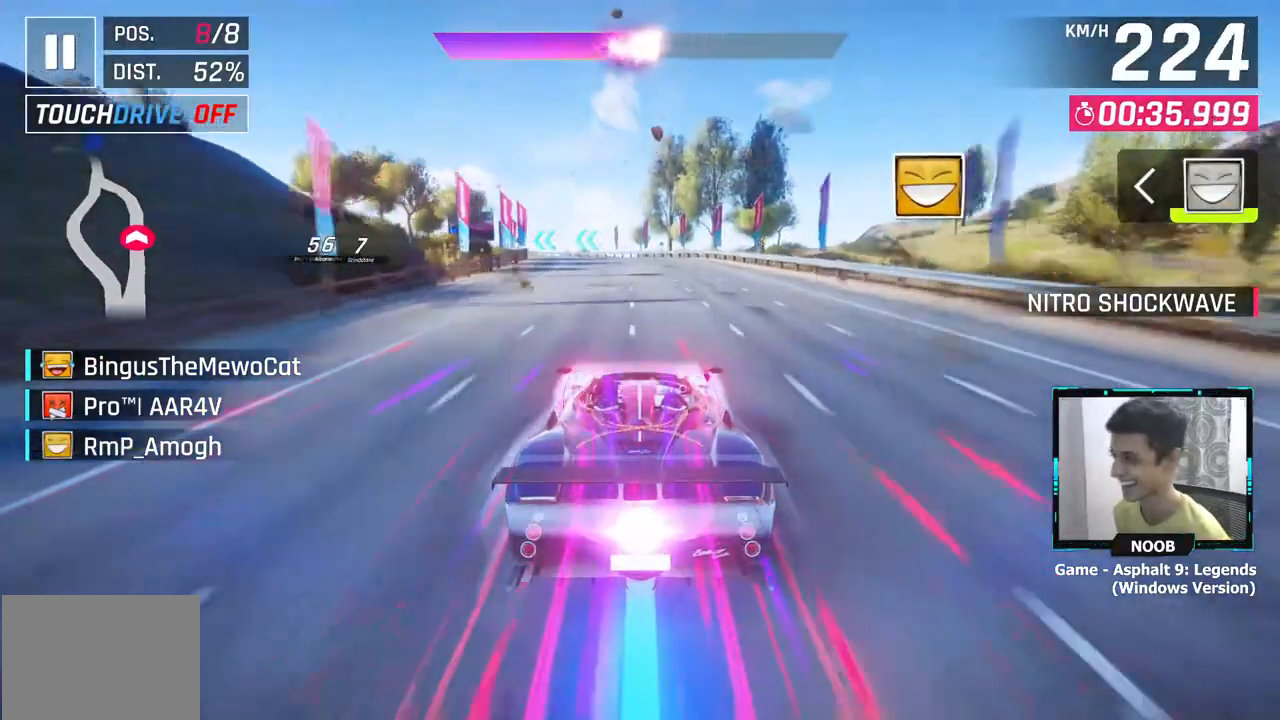
{"buttons": [], "left_stick": "left", "right_stick": "center", "events": [[83, "left_stick", "left"]]}
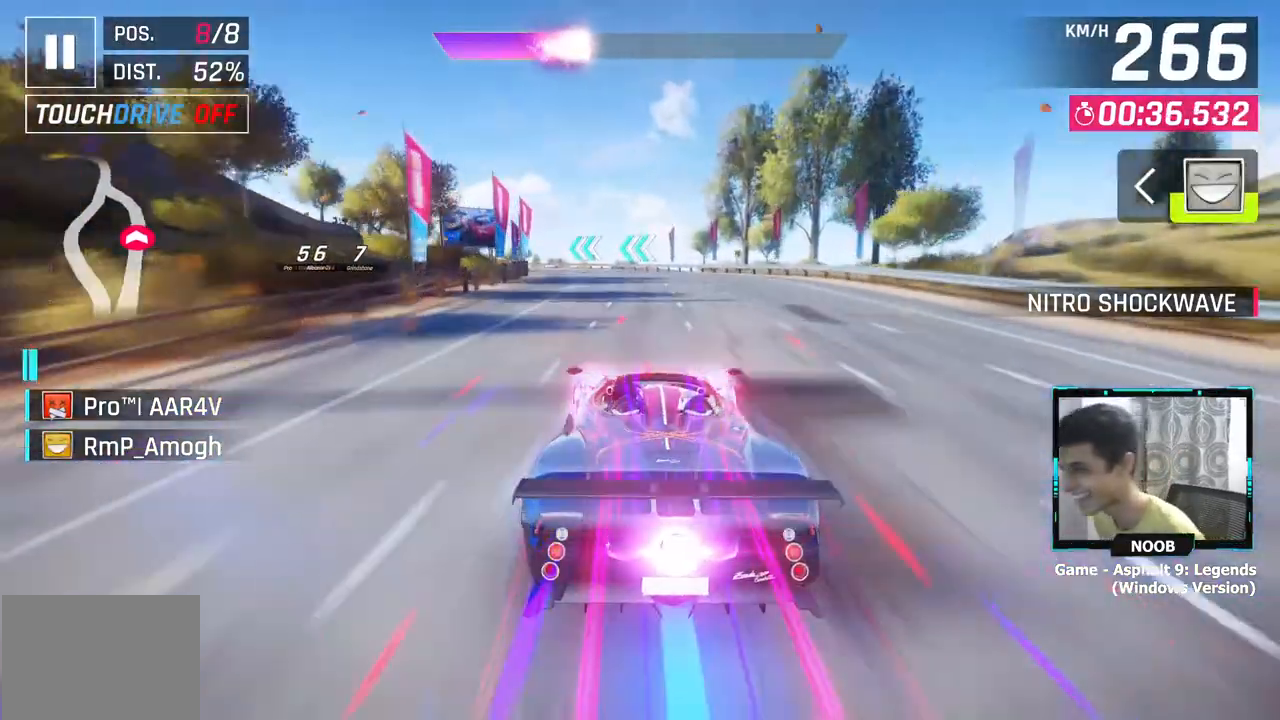
{"buttons": [], "left_stick": "left", "right_stick": "center", "events": [[367, "L1", "down"], [451, "L1", "up"]]}
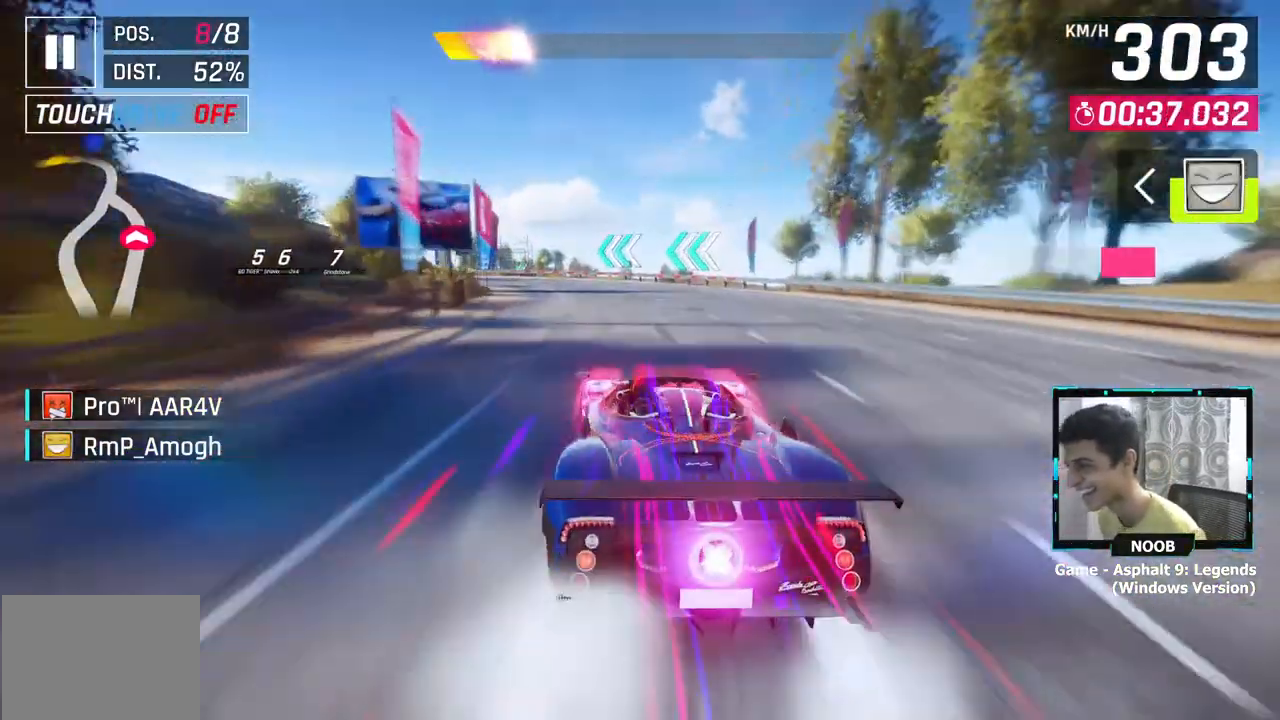
{"buttons": [], "left_stick": "left", "right_stick": "center", "events": []}
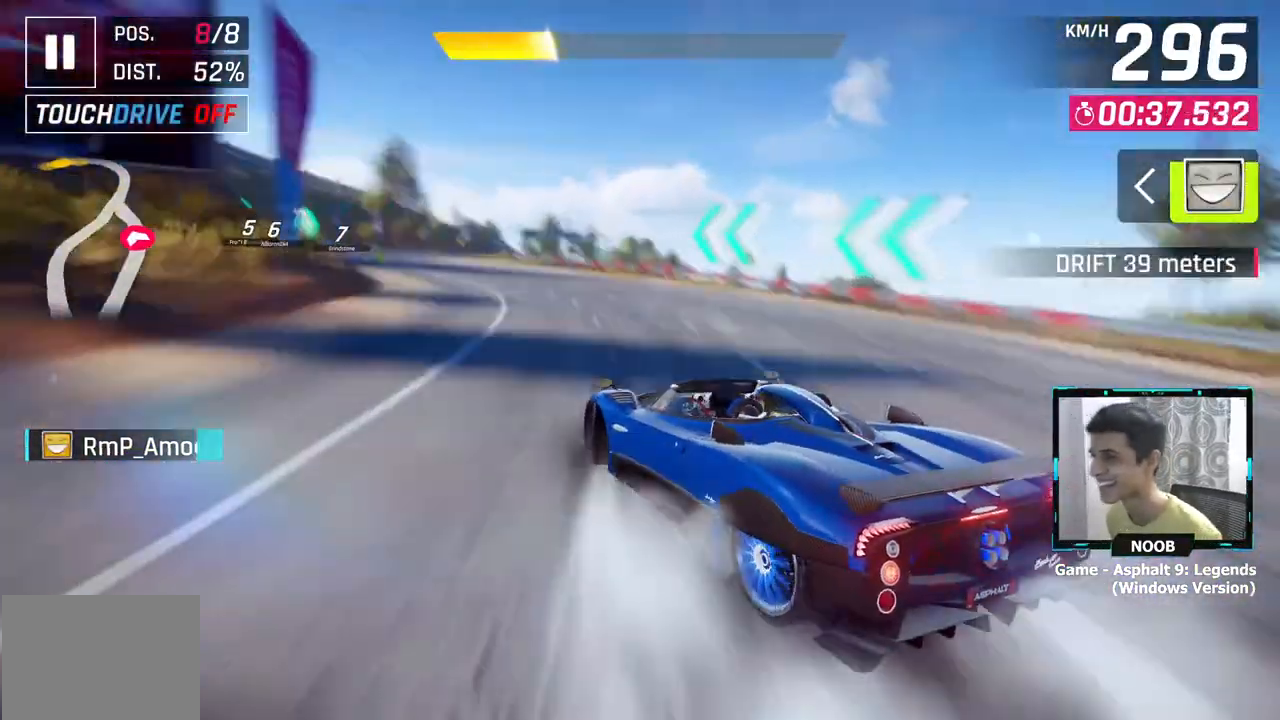
{"buttons": [], "left_stick": "up-right", "right_stick": "center", "events": [[367, "left_stick", "up-right"]]}
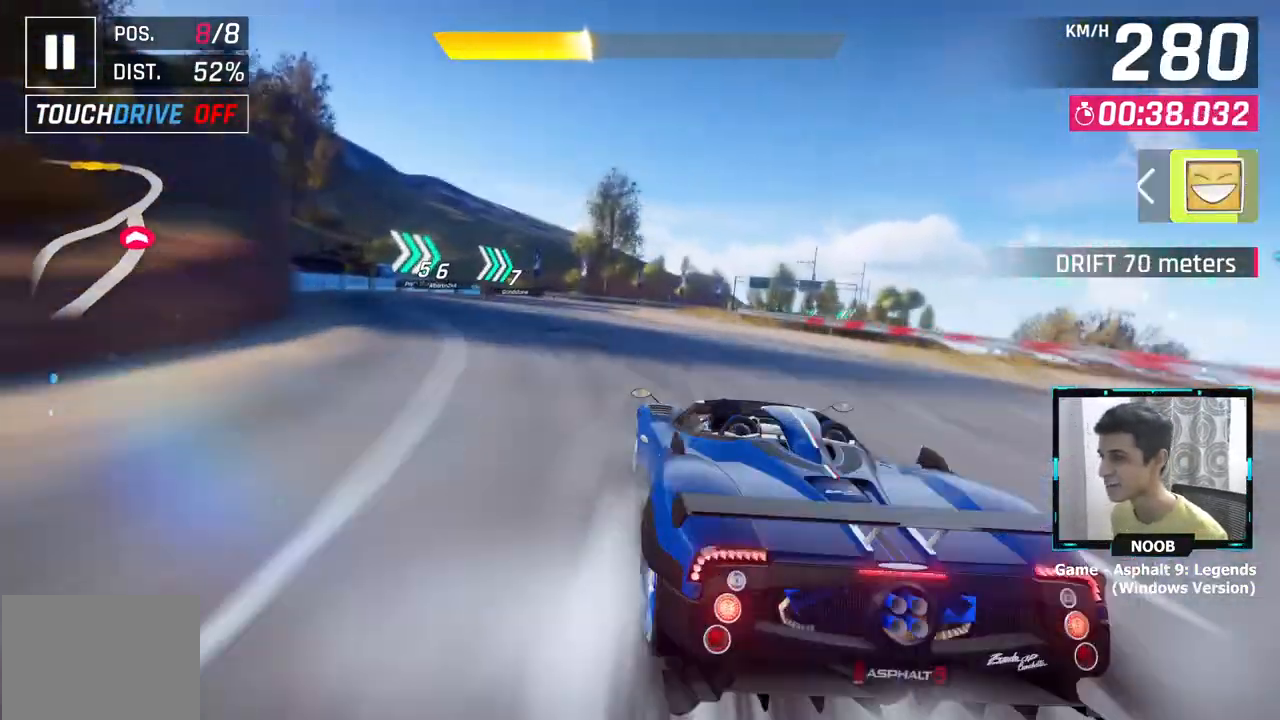
{"buttons": [], "left_stick": "right", "right_stick": "center", "events": [[33, "left_stick", "center"], [83, "CROSS", "down"], [133, "CROSS", "up"], [200, "CROSS", "down"], [350, "CROSS", "up"], [350, "left_stick", "right"]]}
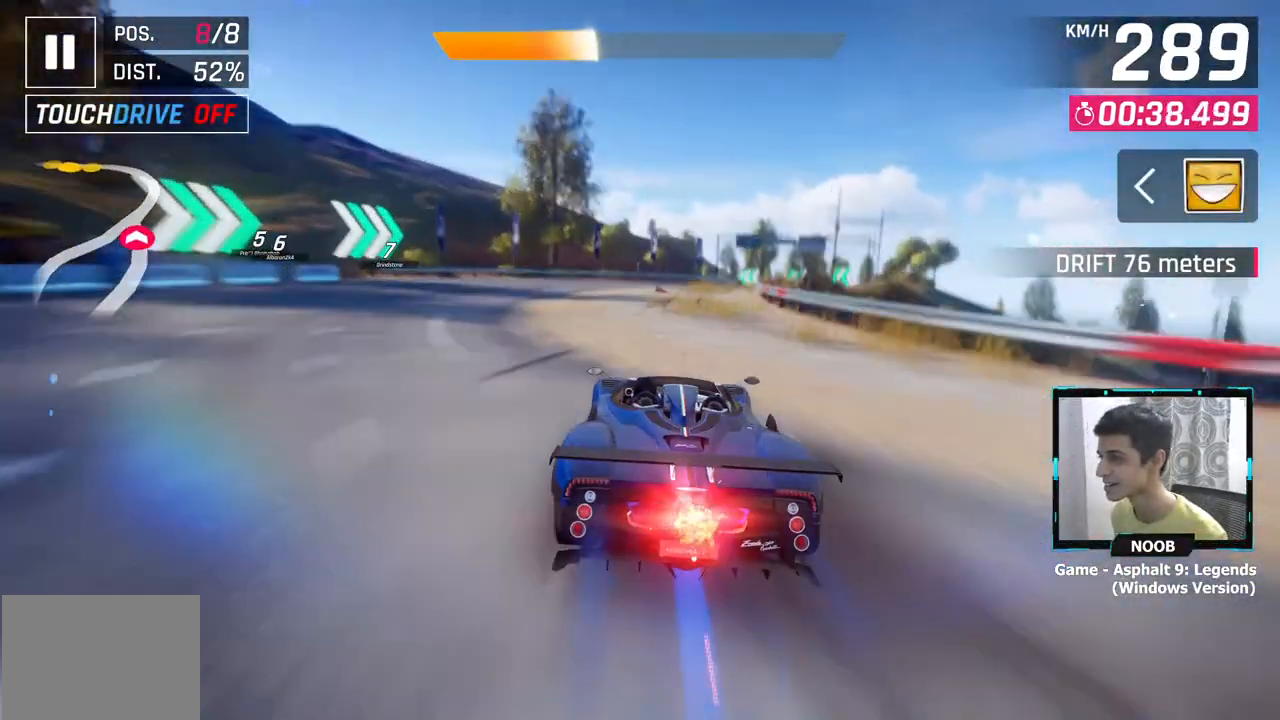
{"buttons": [], "left_stick": "right", "right_stick": "center", "events": []}
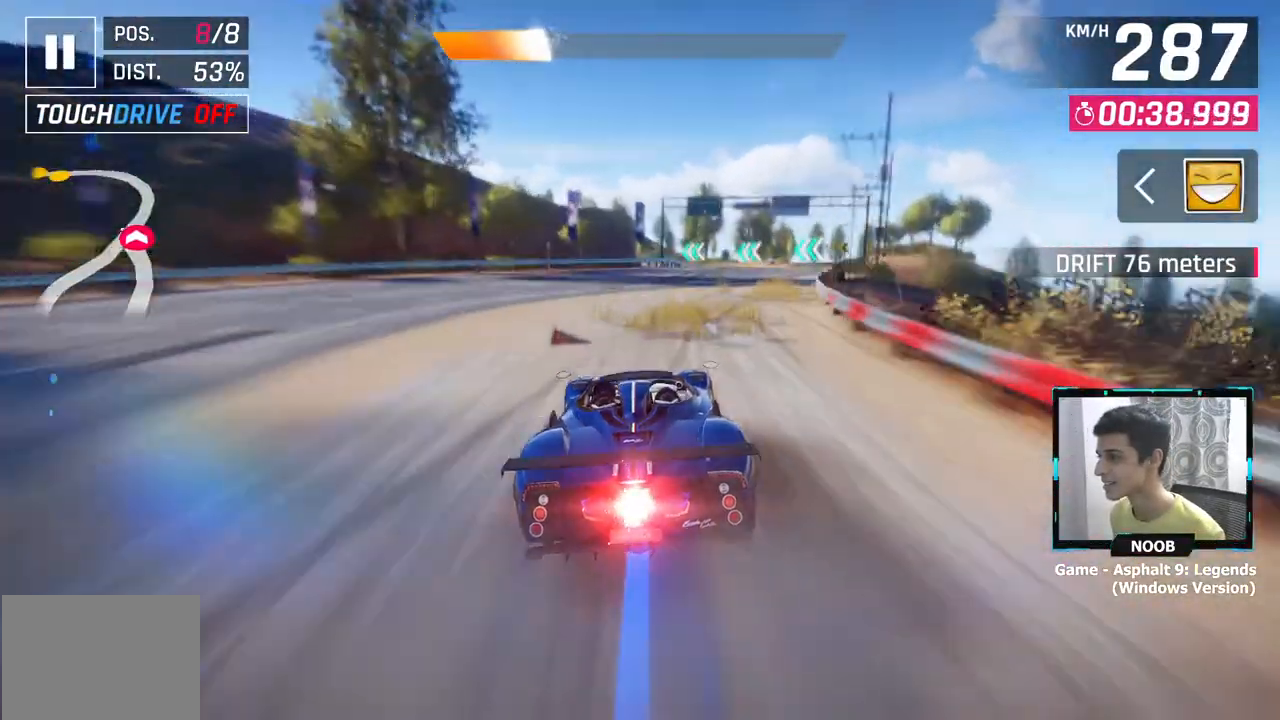
{"buttons": [], "left_stick": "up-right", "right_stick": "center", "events": [[100, "left_stick", "up-right"], [450, "L1", "down"], [500, "L1", "up"]]}
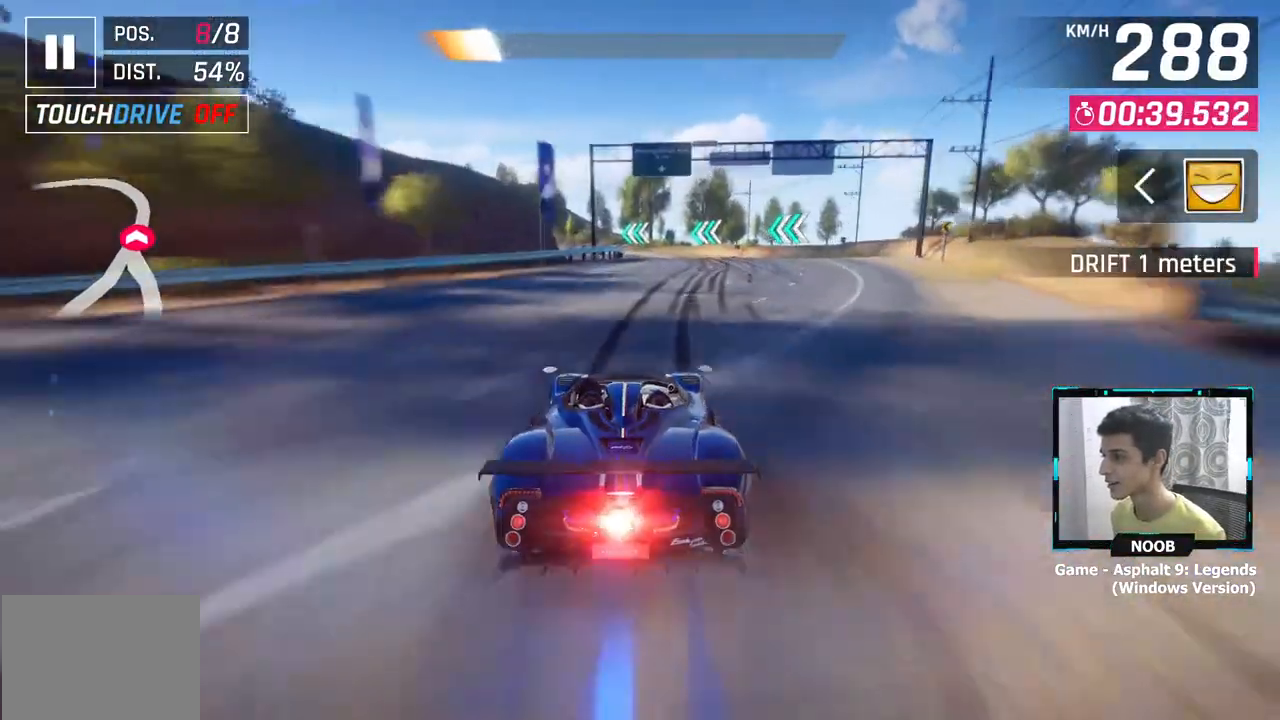
{"buttons": ["CROSS"], "left_stick": "center", "right_stick": "center", "events": [[67, "L1", "down"], [167, "L1", "up"], [267, "CROSS", "down"], [367, "CROSS", "up"], [434, "CROSS", "down"], [451, "left_stick", "center"]]}
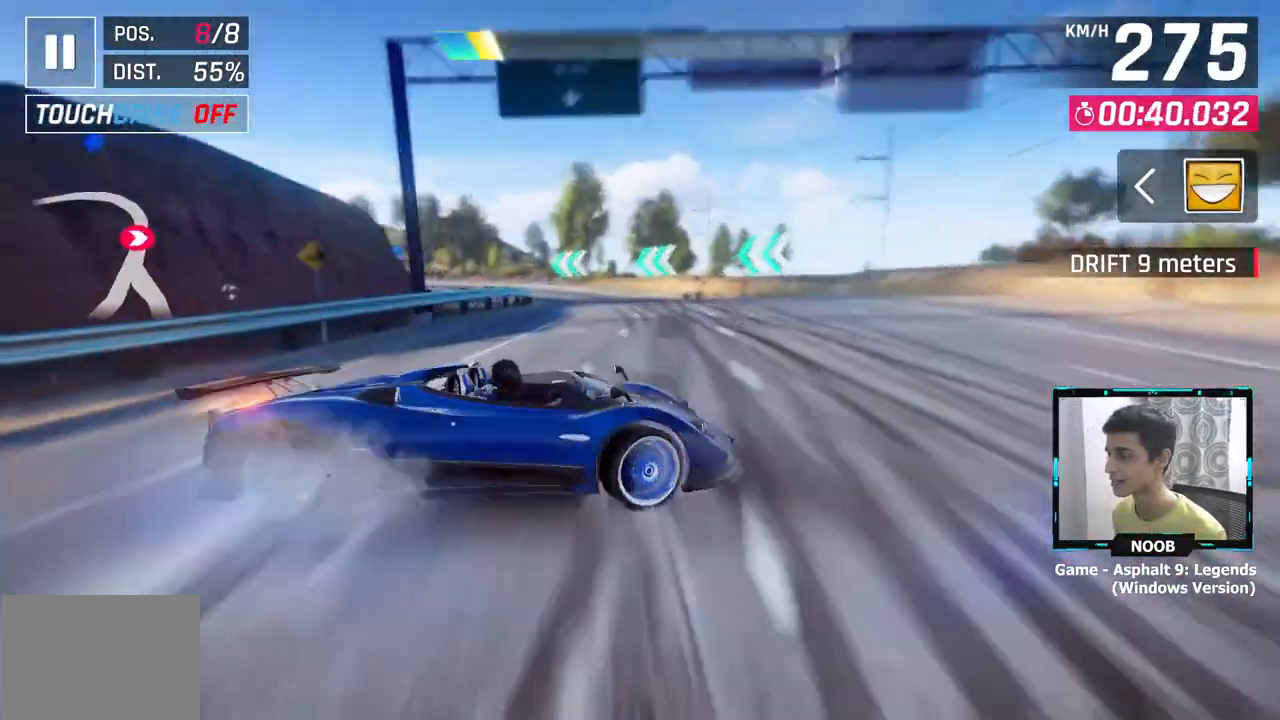
{"buttons": [], "left_stick": "left", "right_stick": "center", "events": [[33, "CROSS", "up"], [83, "L1", "down"], [100, "left_stick", "left"], [183, "L1", "up"]]}
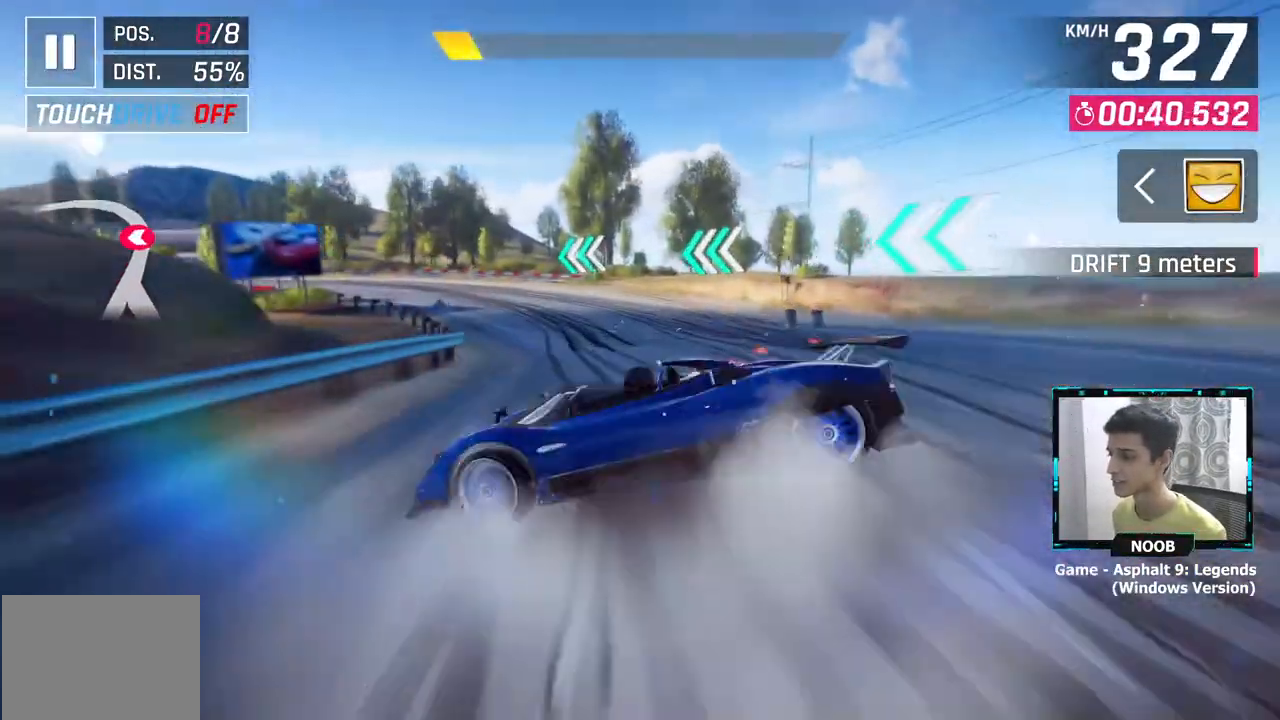
{"buttons": [], "left_stick": "left", "right_stick": "center", "events": []}
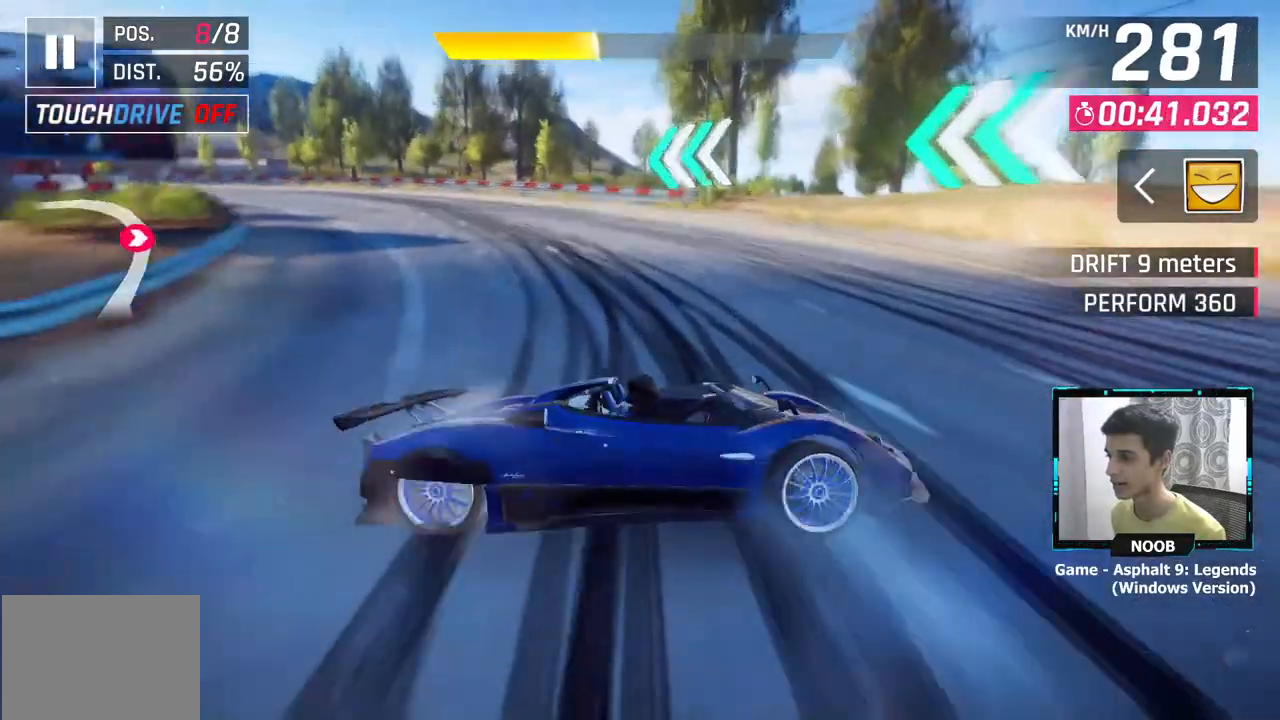
{"buttons": [], "left_stick": "left", "right_stick": "center", "events": [[83, "L1", "down"], [183, "L1", "up"]]}
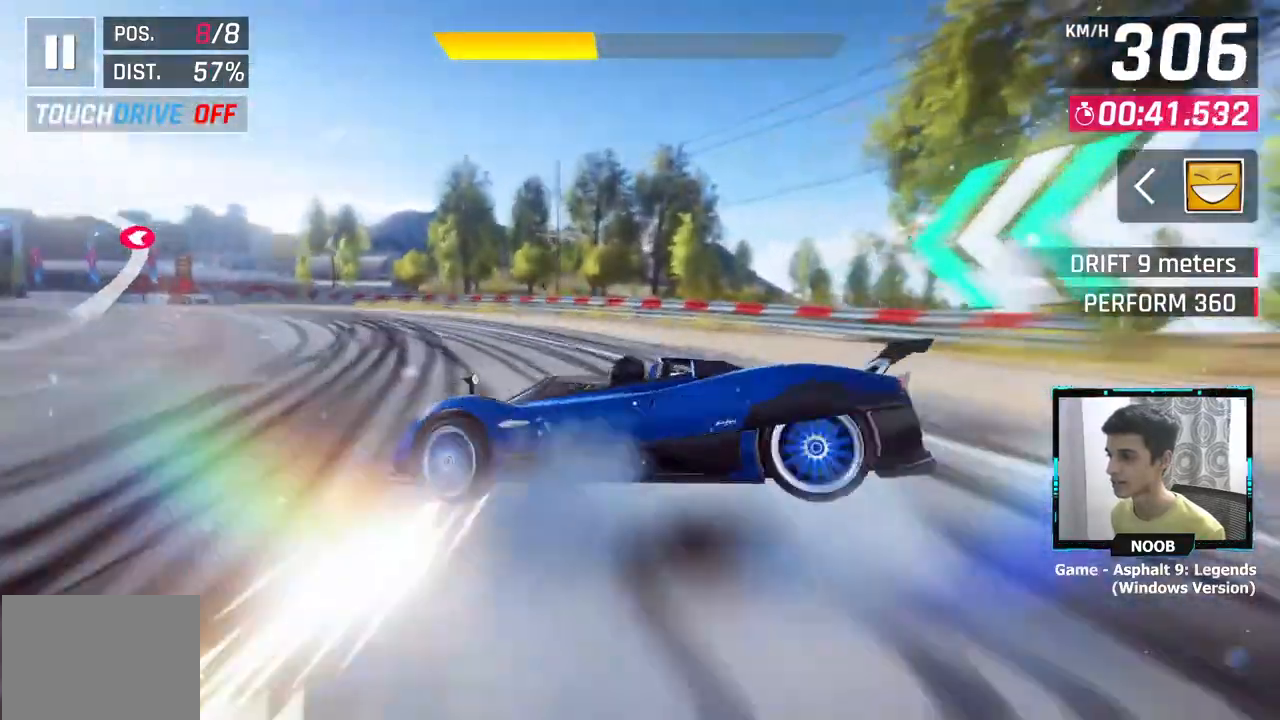
{"buttons": [], "left_stick": "left", "right_stick": "center", "events": []}
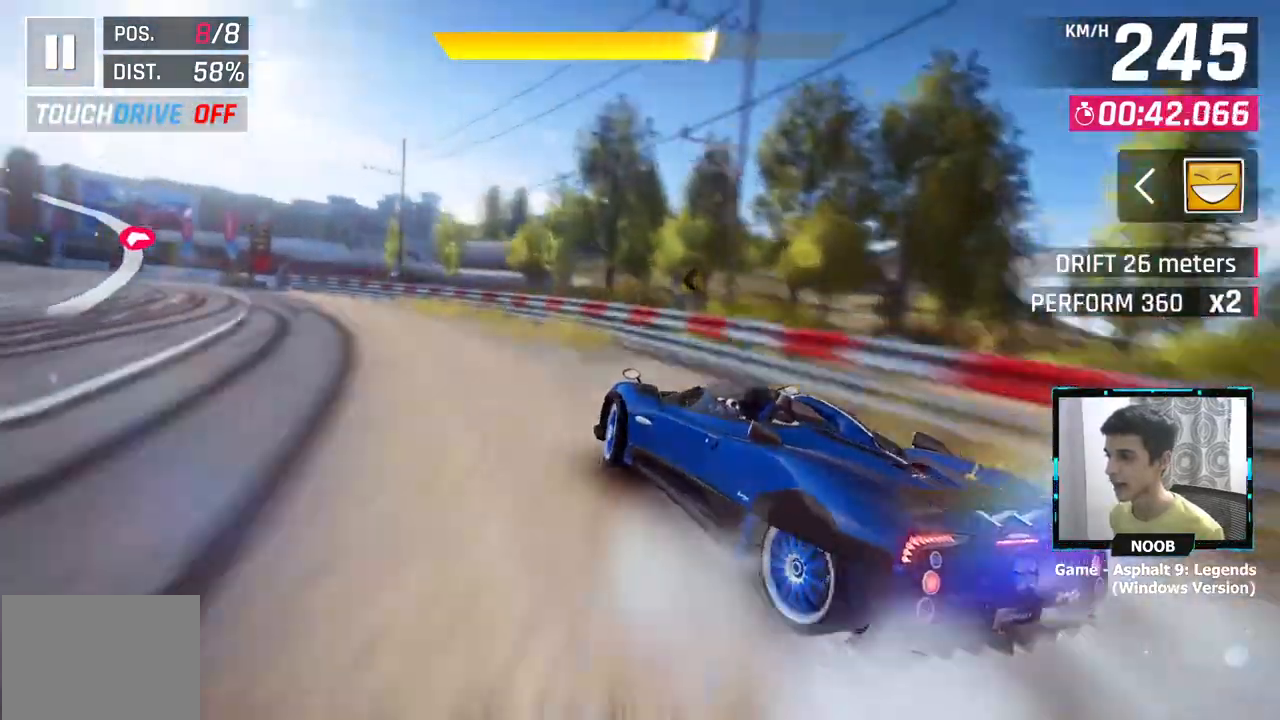
{"buttons": [], "left_stick": "left", "right_stick": "center", "events": []}
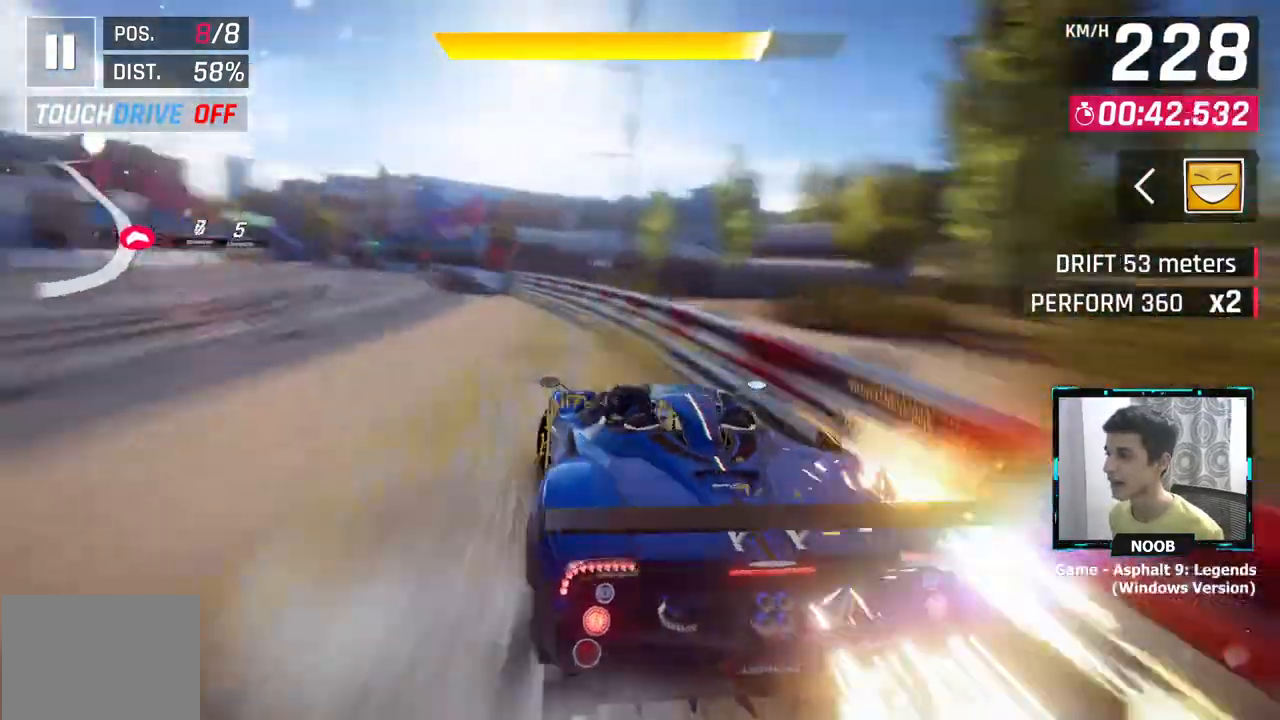
{"buttons": [], "left_stick": "left", "right_stick": "center", "events": []}
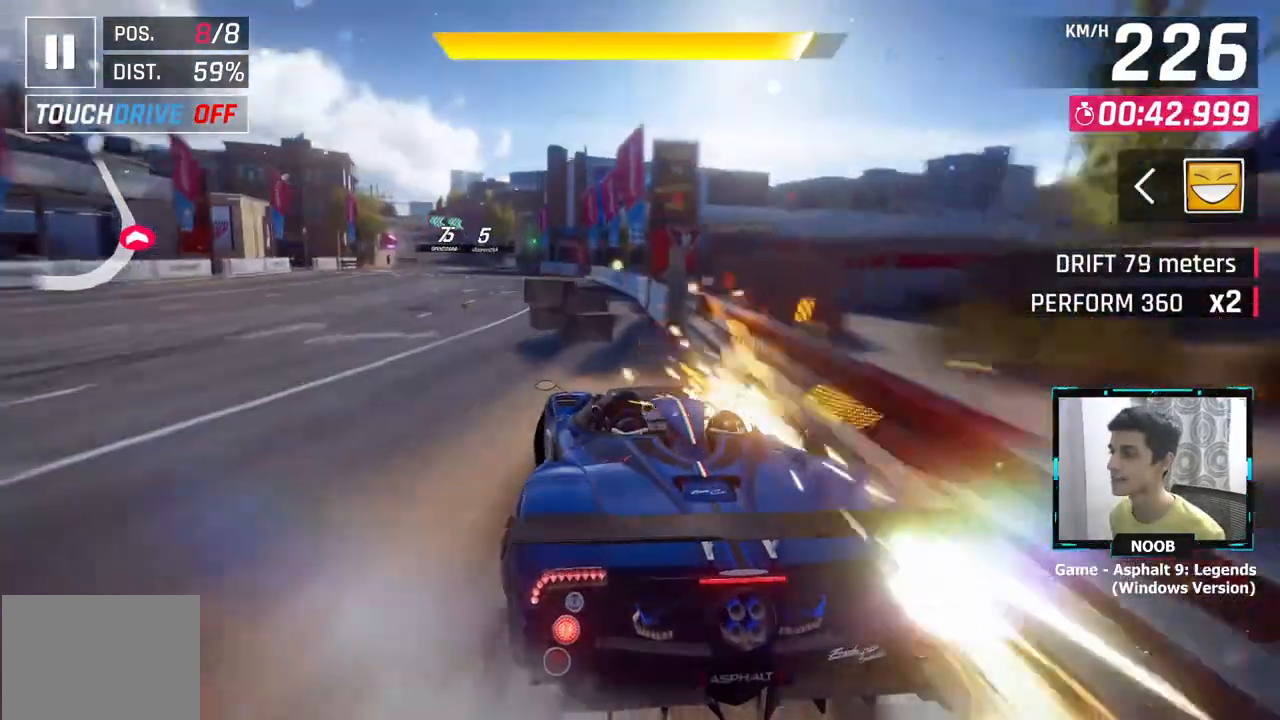
{"buttons": [], "left_stick": "left", "right_stick": "center", "events": [[183, "left_stick", "center"], [267, "CROSS", "down"], [367, "CROSS", "up"], [417, "left_stick", "left"], [450, "CROSS", "down"], [500, "CROSS", "up"]]}
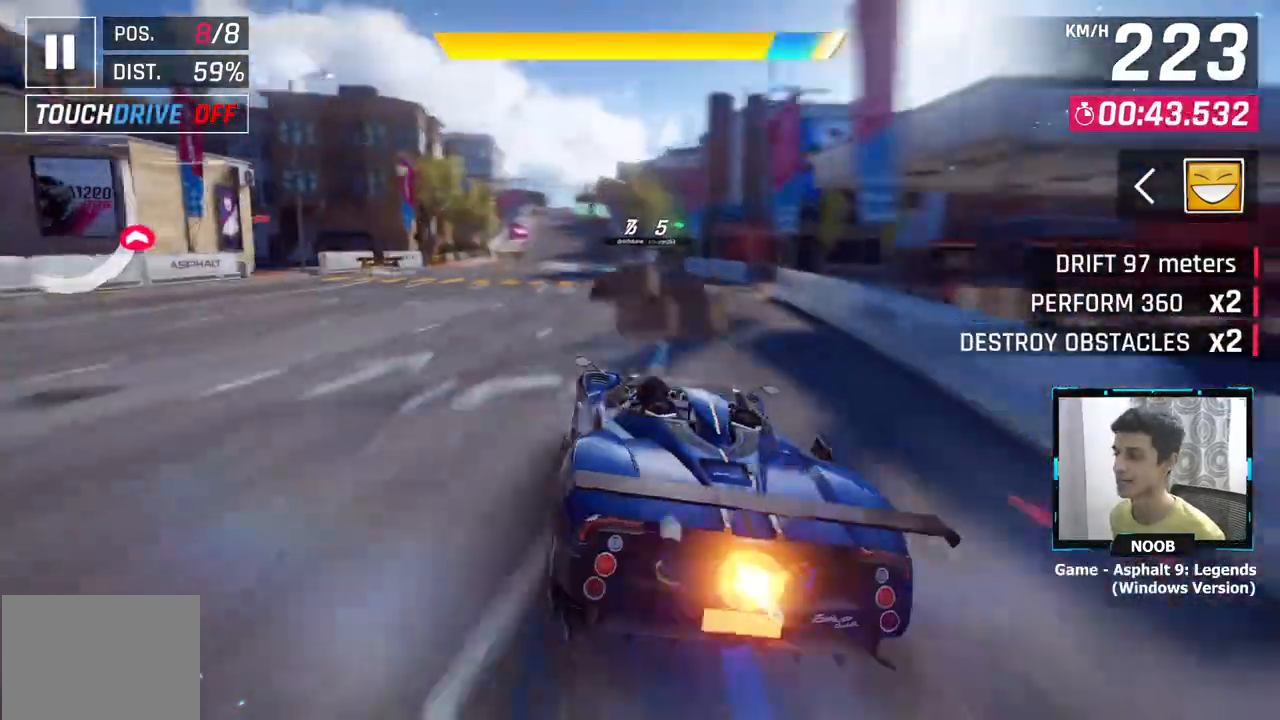
{"buttons": [], "left_stick": "center", "right_stick": "center", "events": [[84, "CROSS", "down"], [167, "CROSS", "up"], [234, "left_stick", "center"]]}
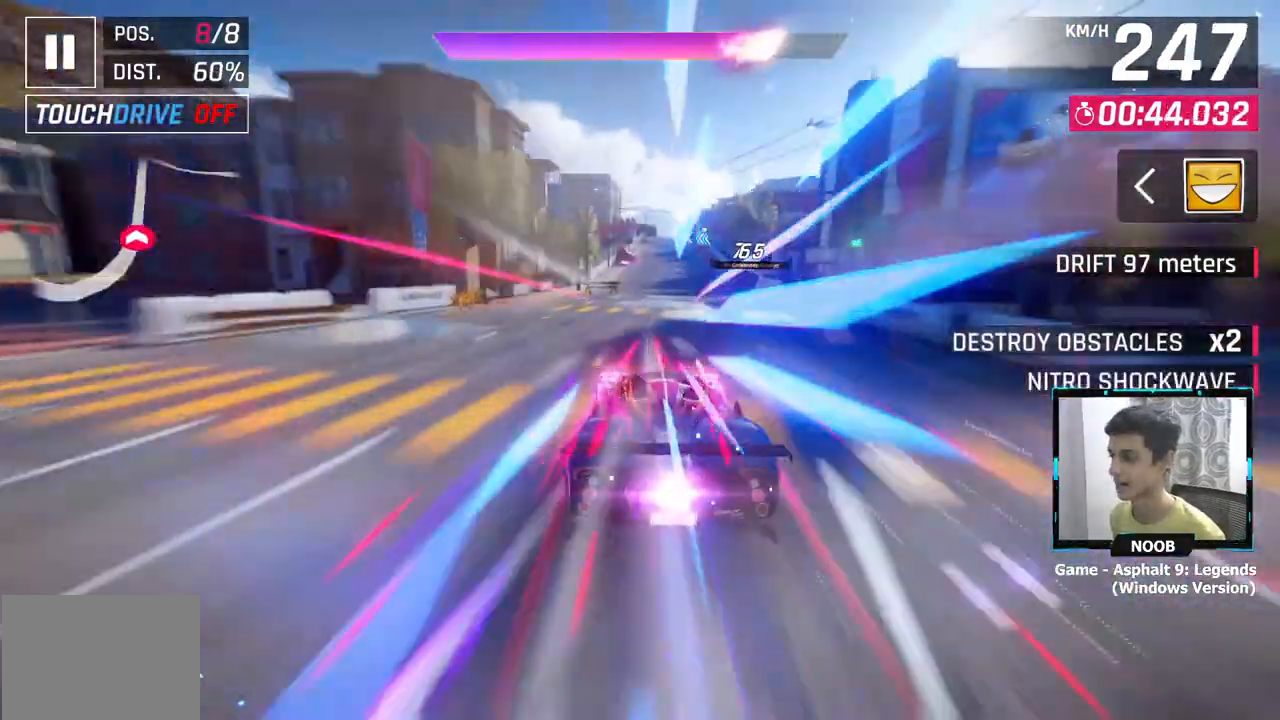
{"buttons": [], "left_stick": "center", "right_stick": "center", "events": [[200, "left_stick", "left"], [300, "left_stick", "center"]]}